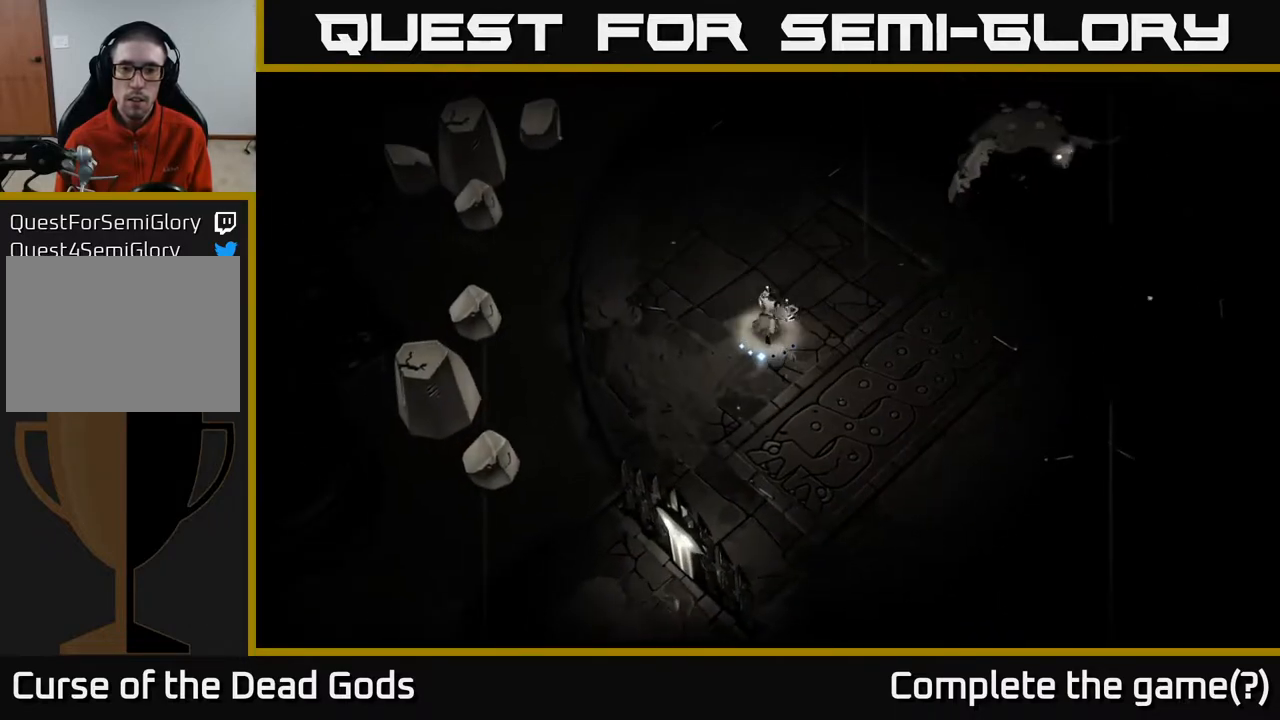
Gameplay with a controller (Xbox layout); each line is a JSON object with the inputs held at the frame after it. "events" lists button and stick changes between this image and that frame as [ms after this image, input, new state], when the widget could be followed in between.
{"buttons": [], "left_stick": "up-right", "right_stick": "center", "events": [[150, "B", "down"], [233, "B", "up"]]}
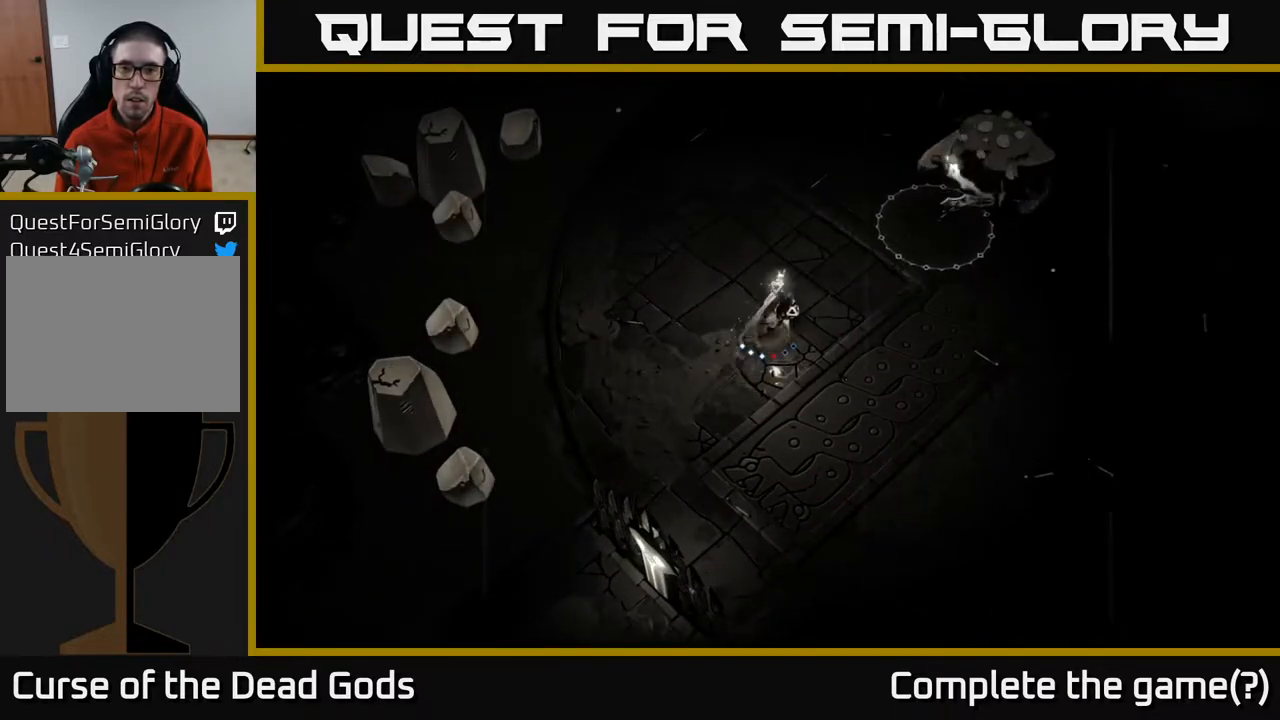
{"buttons": [], "left_stick": "up-right", "right_stick": "center", "events": [[283, "B", "down"], [367, "B", "up"]]}
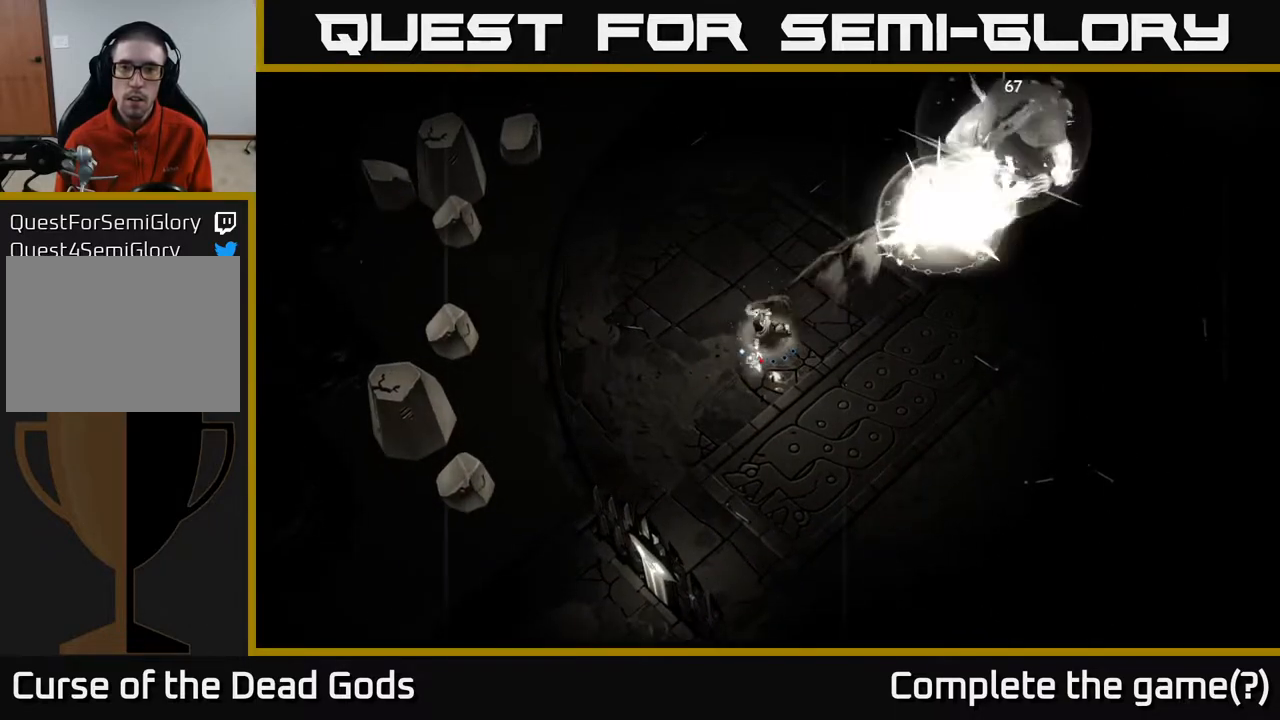
{"buttons": ["B"], "left_stick": "up-right", "right_stick": "center", "events": [[383, "B", "down"]]}
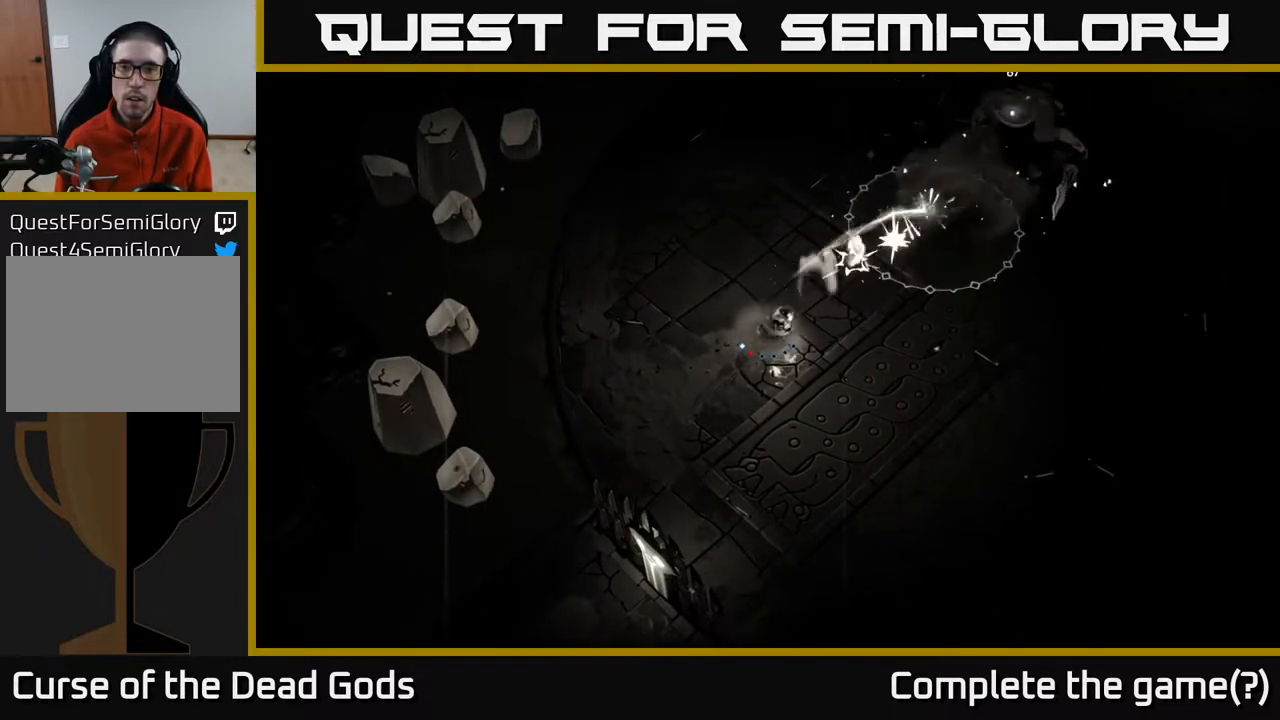
{"buttons": [], "left_stick": "up-right", "right_stick": "center", "events": [[17, "B", "up"]]}
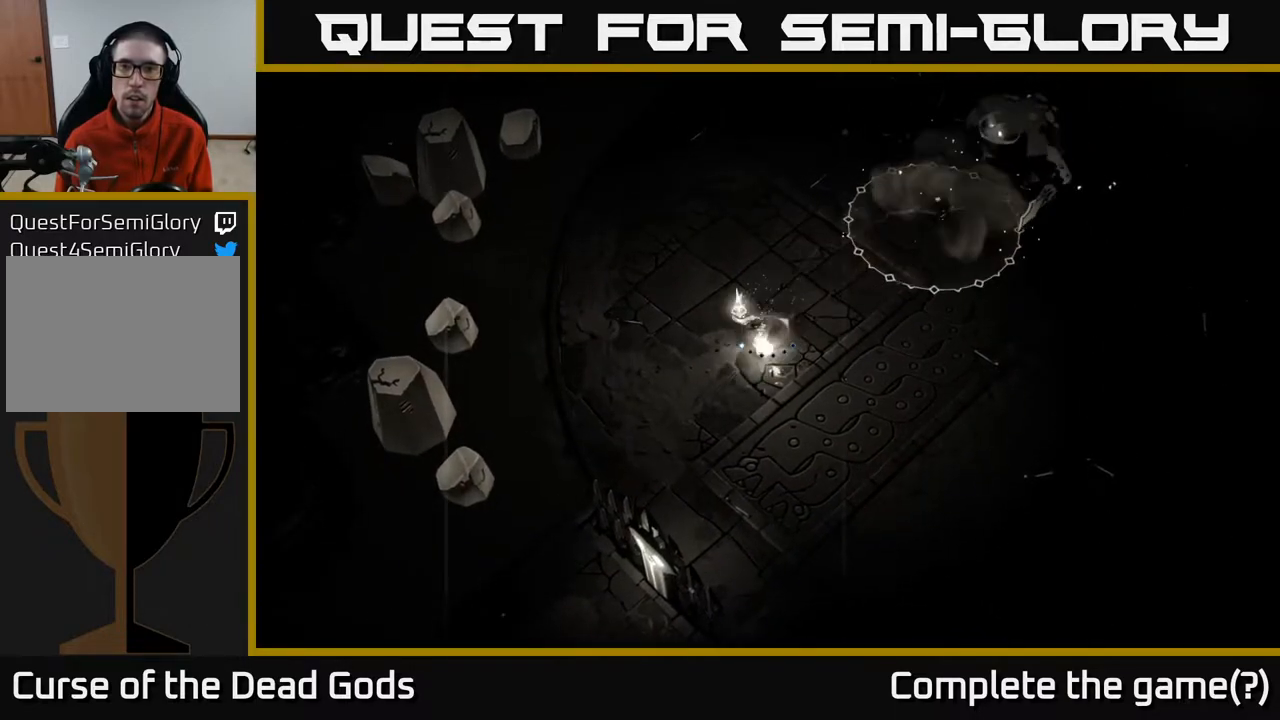
{"buttons": [], "left_stick": "up-right", "right_stick": "center", "events": []}
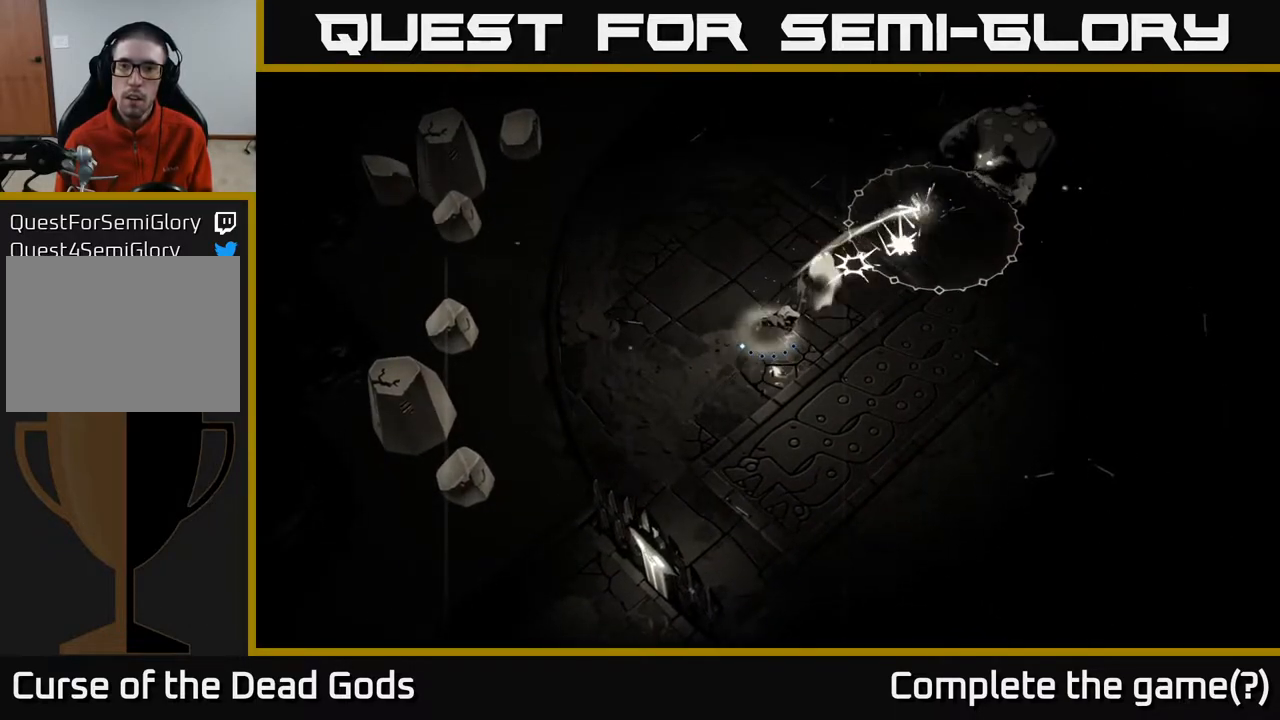
{"buttons": [], "left_stick": "right", "right_stick": "center", "events": [[417, "left_stick", "right"]]}
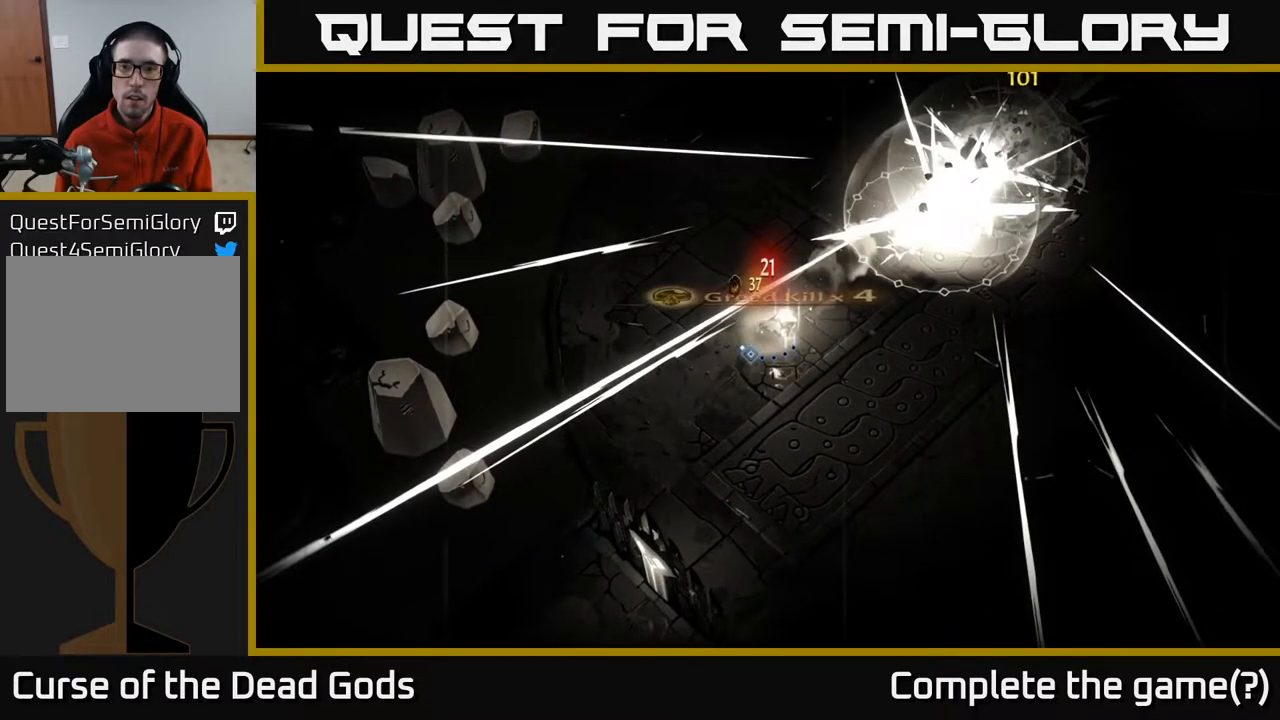
{"buttons": [], "left_stick": "up-right", "right_stick": "center", "events": [[133, "left_stick", "center"], [467, "left_stick", "up-right"]]}
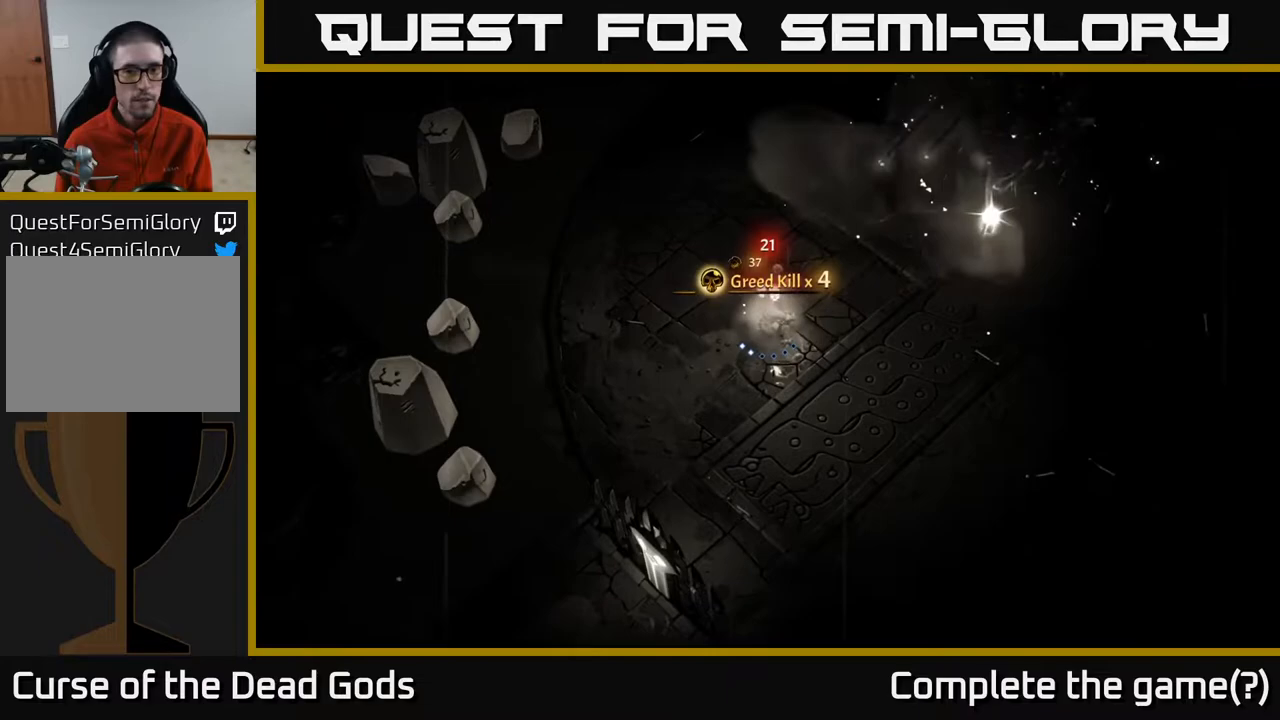
{"buttons": [], "left_stick": "up-right", "right_stick": "center", "events": [[167, "left_stick", "center"], [383, "left_stick", "up-right"]]}
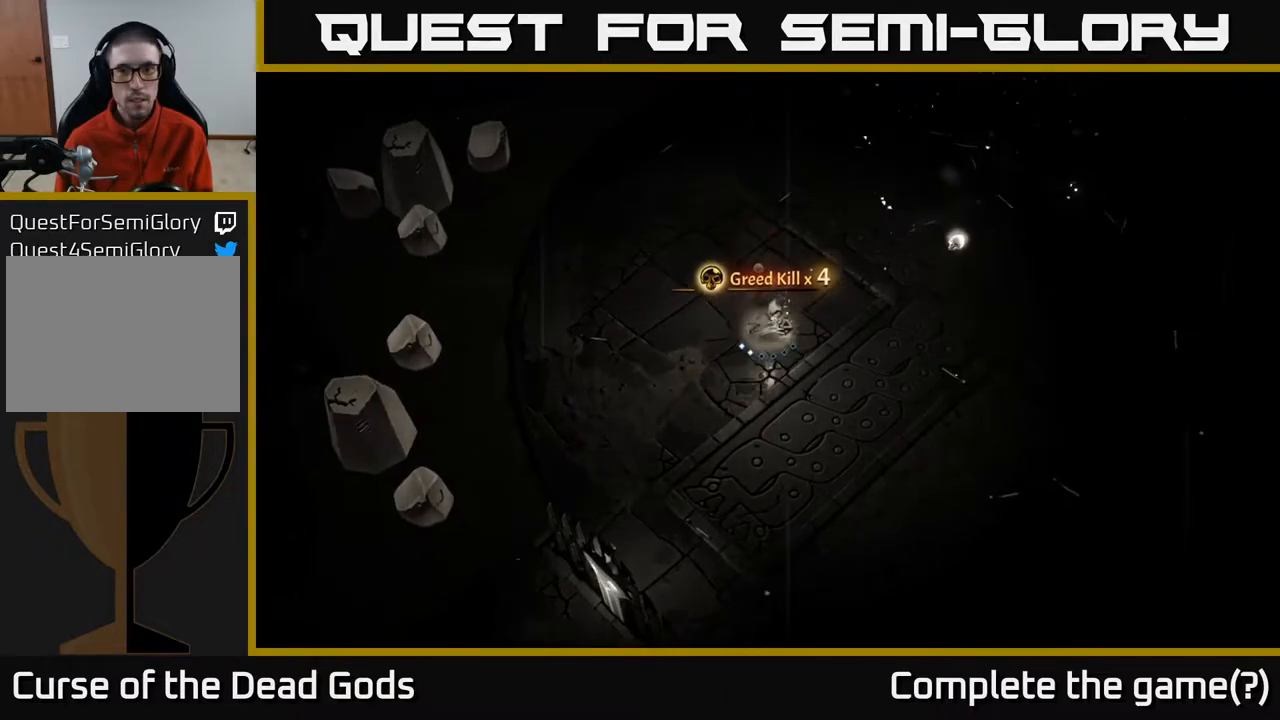
{"buttons": [], "left_stick": "up-right", "right_stick": "center", "events": [[150, "A", "down"], [200, "A", "up"]]}
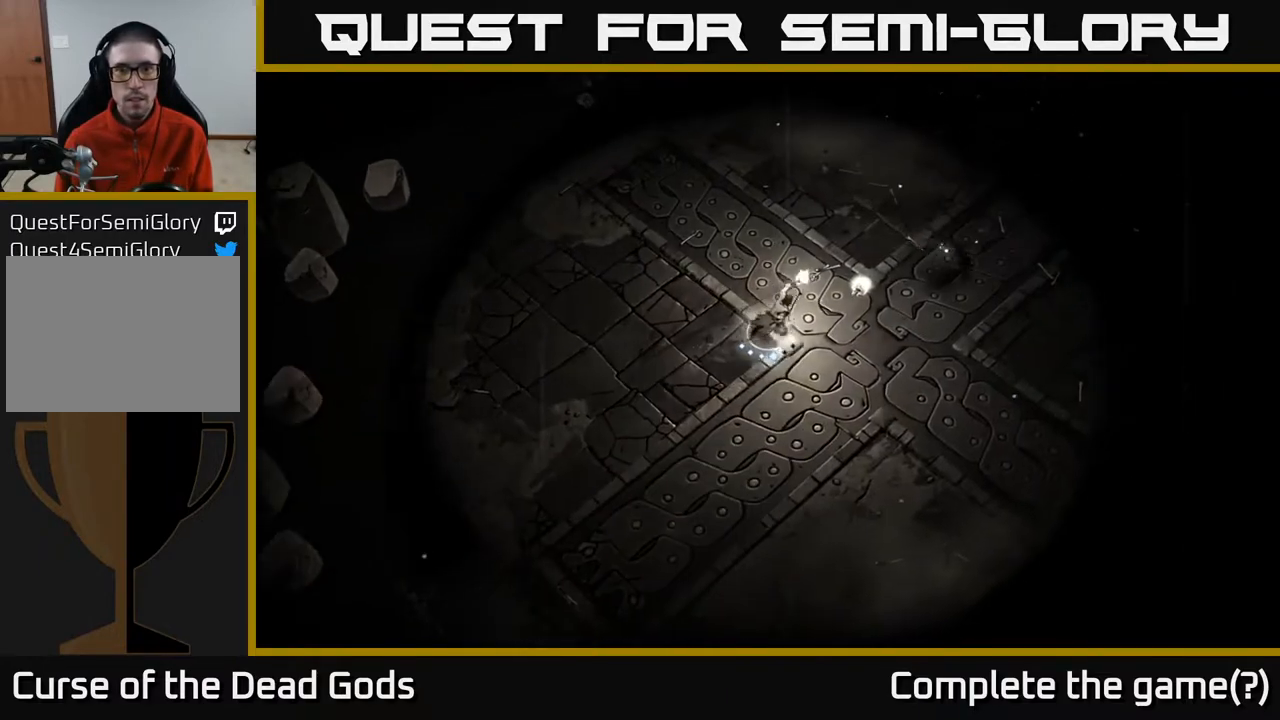
{"buttons": [], "left_stick": "right", "right_stick": "center", "events": [[483, "left_stick", "right"]]}
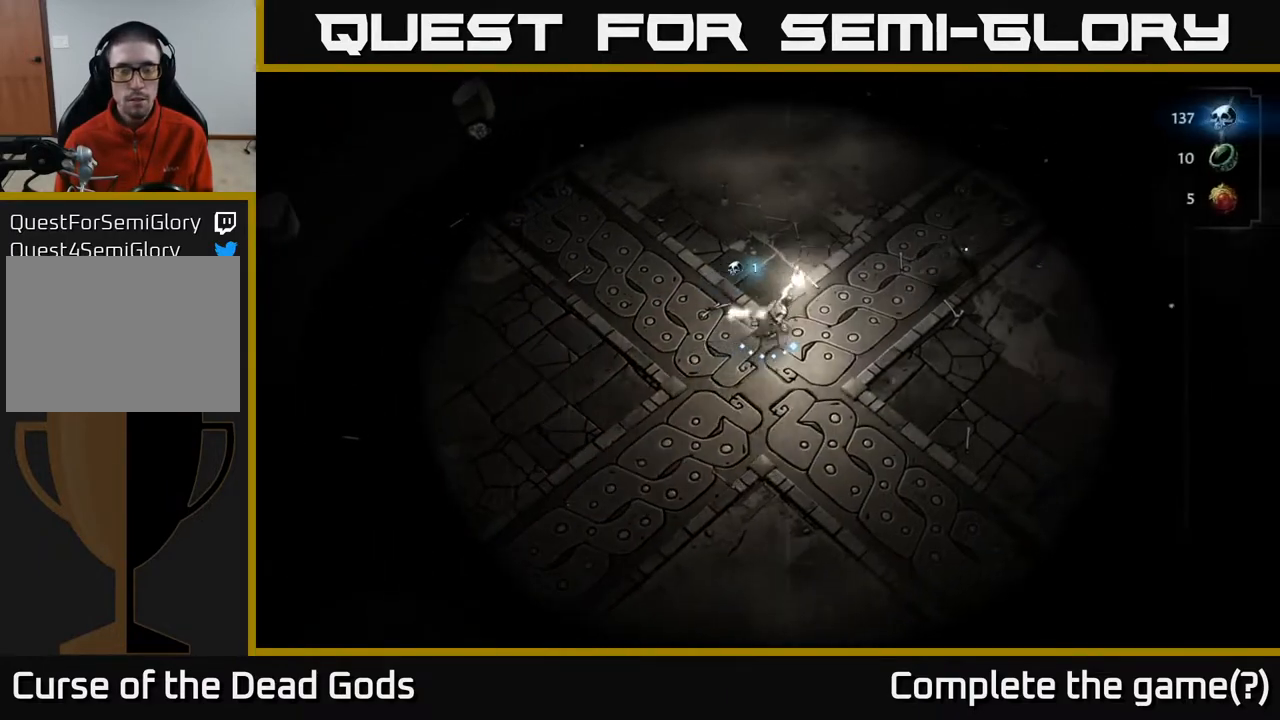
{"buttons": [], "left_stick": "right", "right_stick": "center", "events": []}
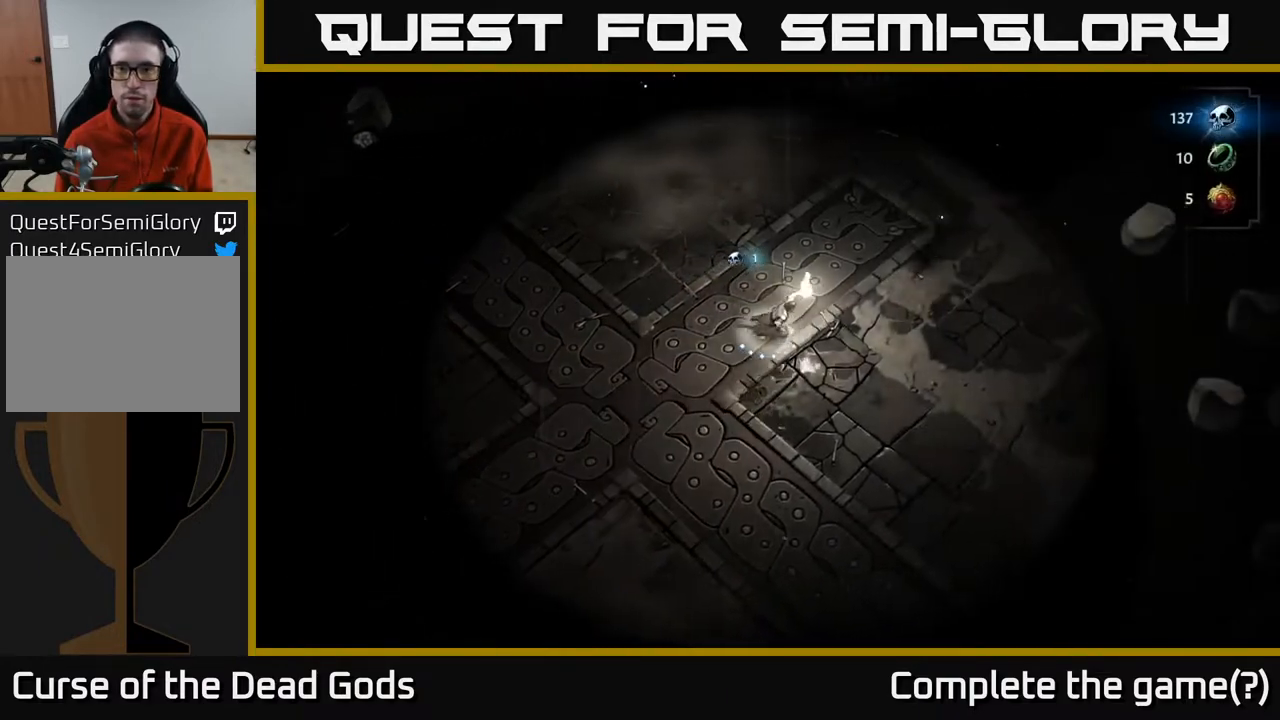
{"buttons": ["B"], "left_stick": "up-right", "right_stick": "center", "events": [[200, "left_stick", "up-right"], [483, "B", "down"]]}
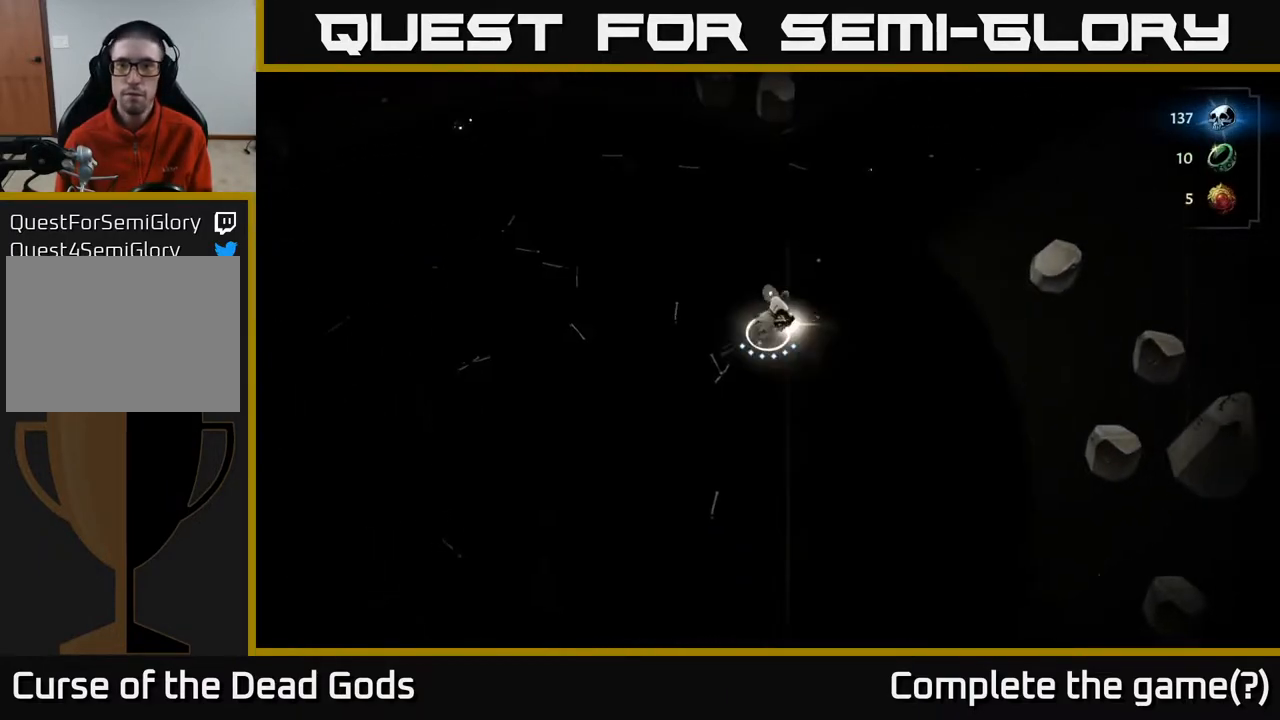
{"buttons": [], "left_stick": "up-right", "right_stick": "center", "events": [[67, "B", "up"], [383, "B", "down"], [450, "B", "up"]]}
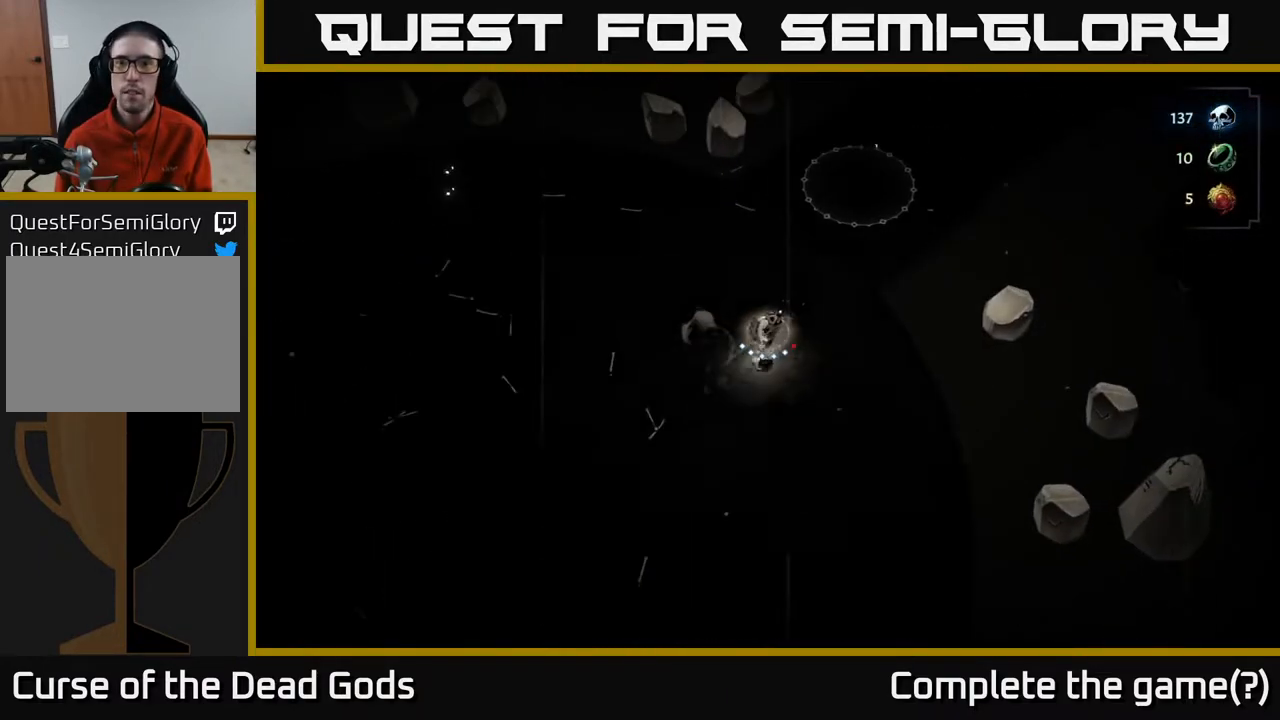
{"buttons": [], "left_stick": "up-right", "right_stick": "center", "events": []}
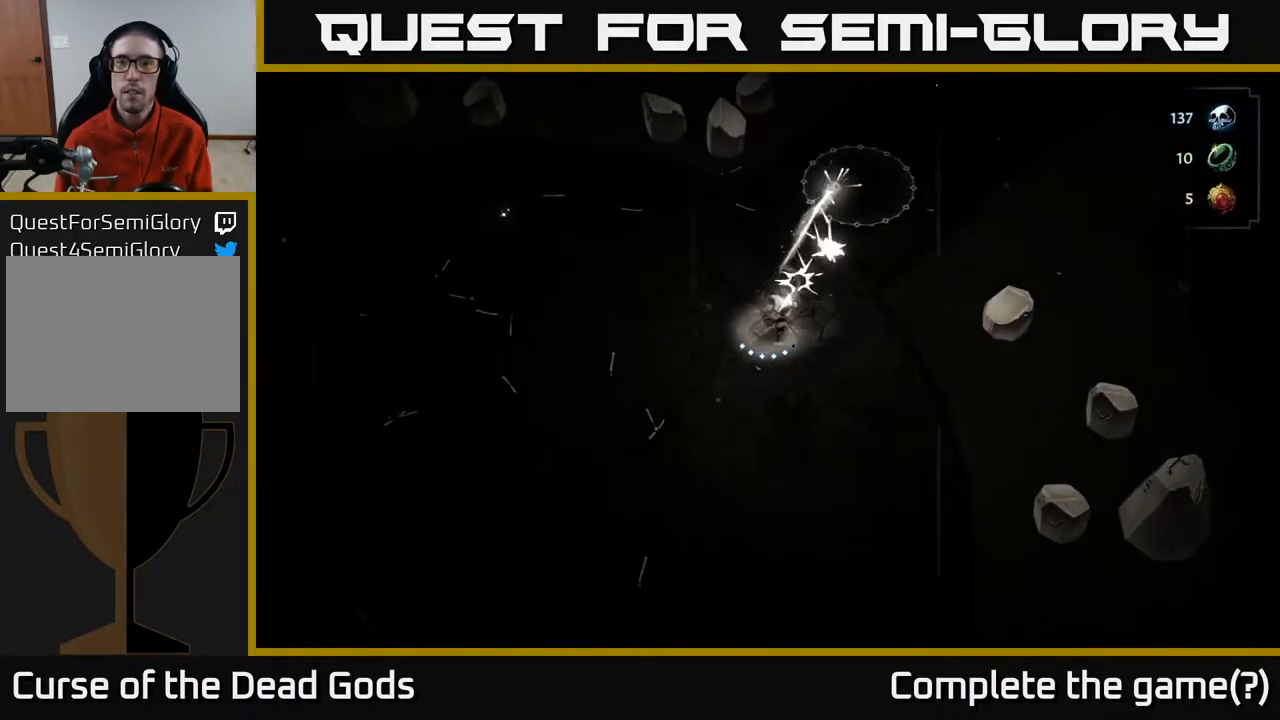
{"buttons": [], "left_stick": "left", "right_stick": "center", "events": [[33, "left_stick", "left"], [450, "B", "down"], [500, "B", "up"]]}
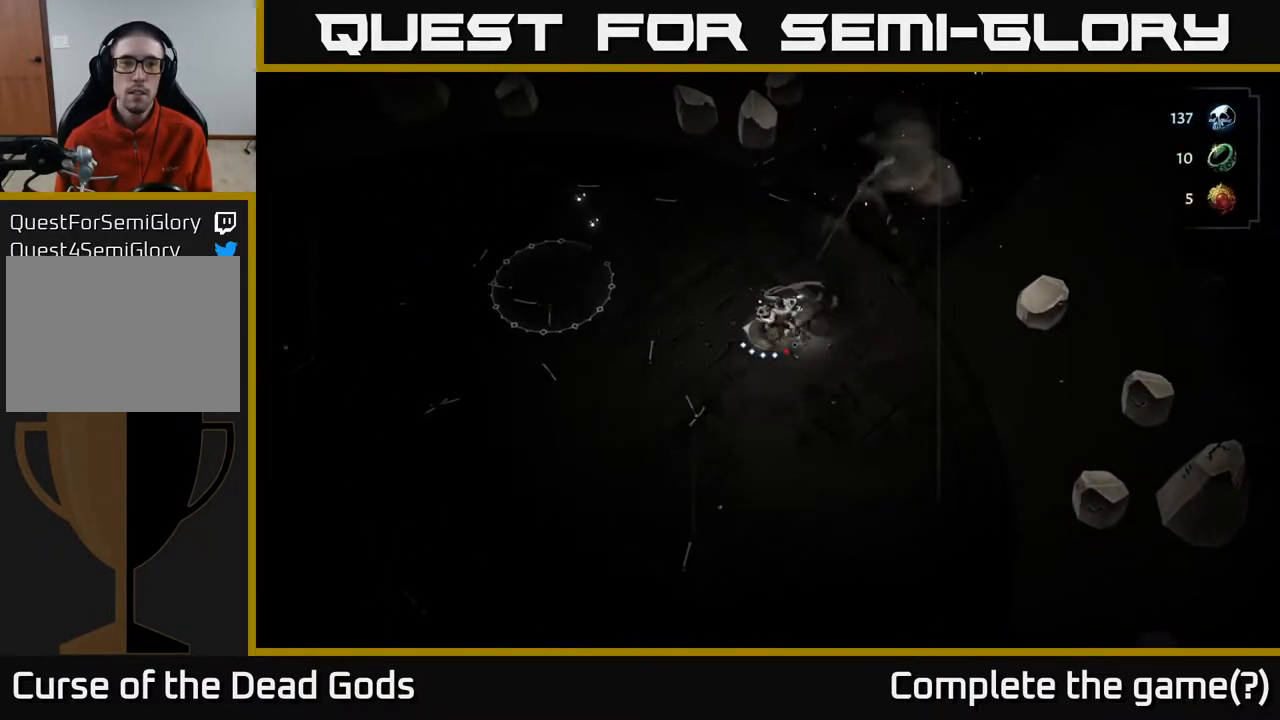
{"buttons": [], "left_stick": "left", "right_stick": "center", "events": []}
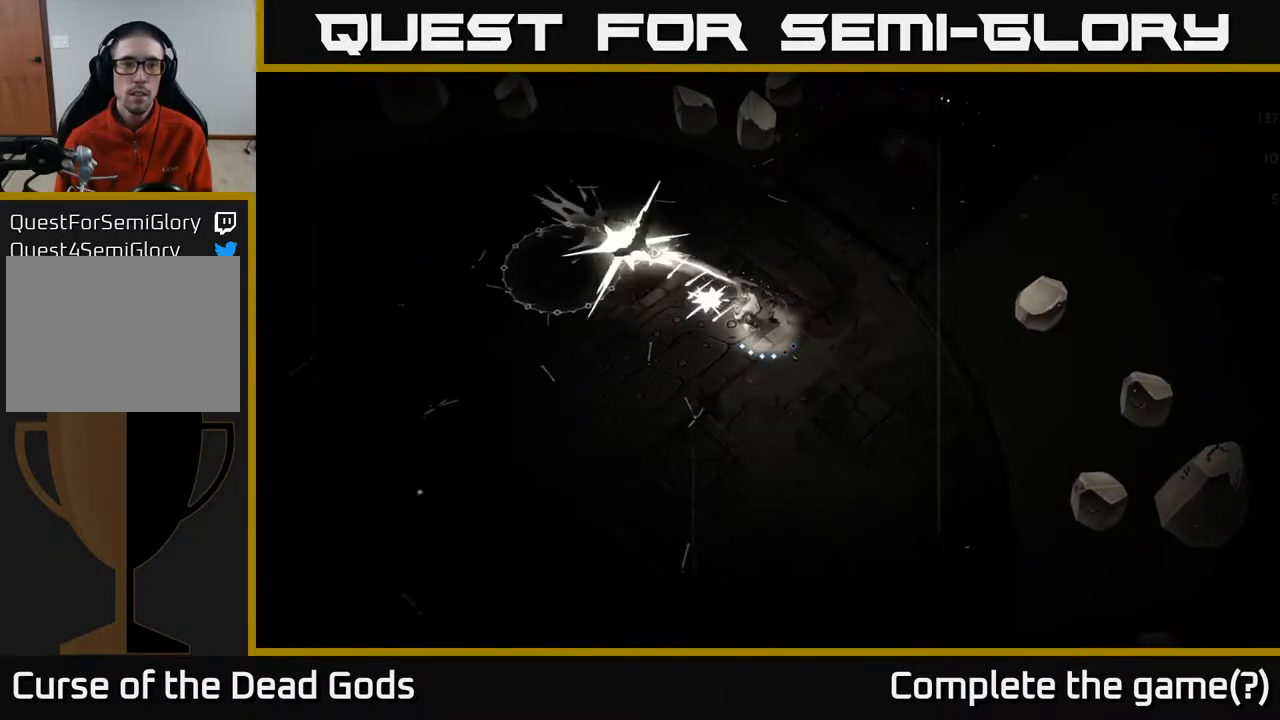
{"buttons": [], "left_stick": "left", "right_stick": "center", "events": []}
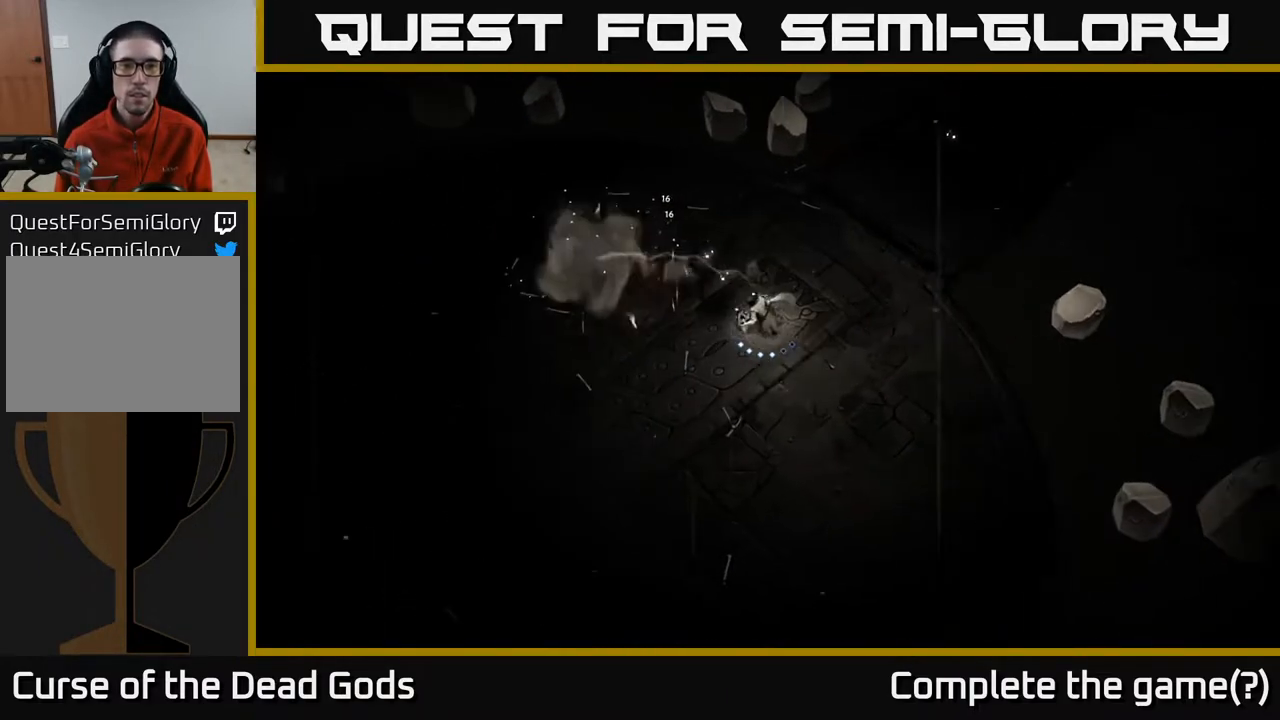
{"buttons": [], "left_stick": "up", "right_stick": "center", "events": [[217, "X", "down"], [283, "left_stick", "center"], [300, "X", "up"], [350, "left_stick", "up"], [367, "X", "down"], [450, "X", "up"]]}
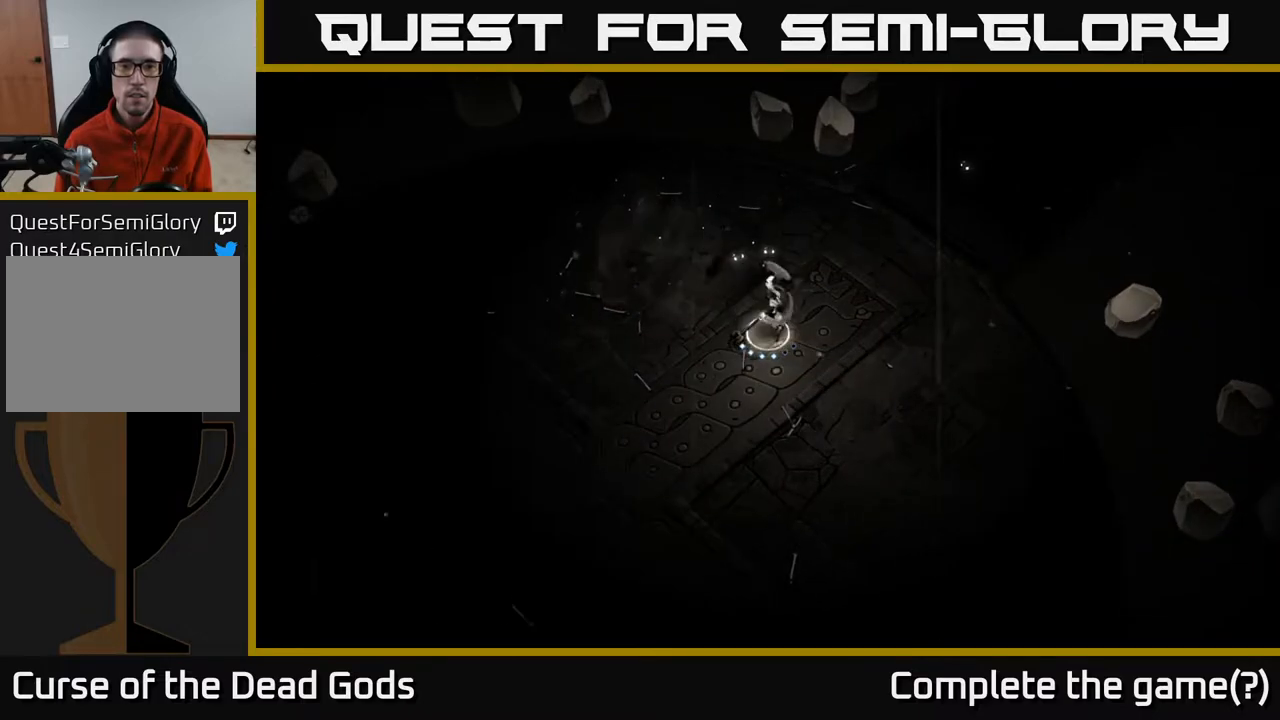
{"buttons": [], "left_stick": "right", "right_stick": "center", "events": [[400, "left_stick", "right"]]}
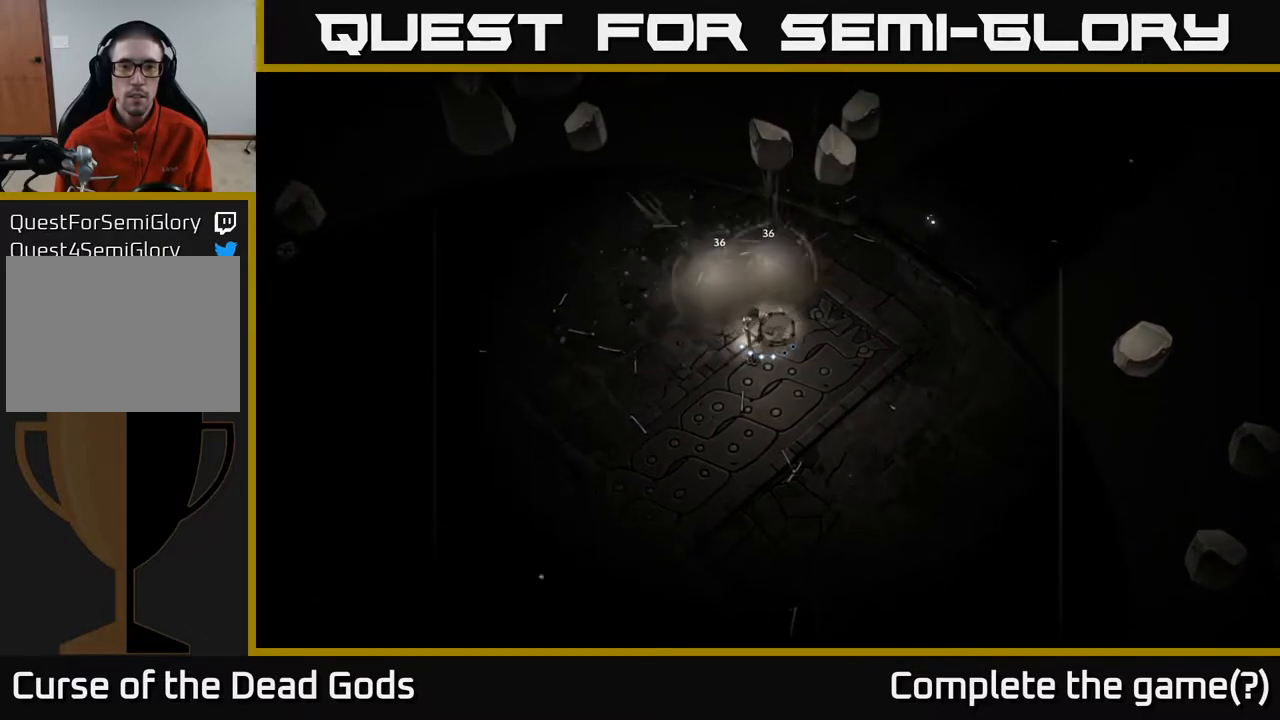
{"buttons": [], "left_stick": "up-right", "right_stick": "center", "events": [[283, "X", "down"], [367, "X", "up"], [400, "left_stick", "up-right"]]}
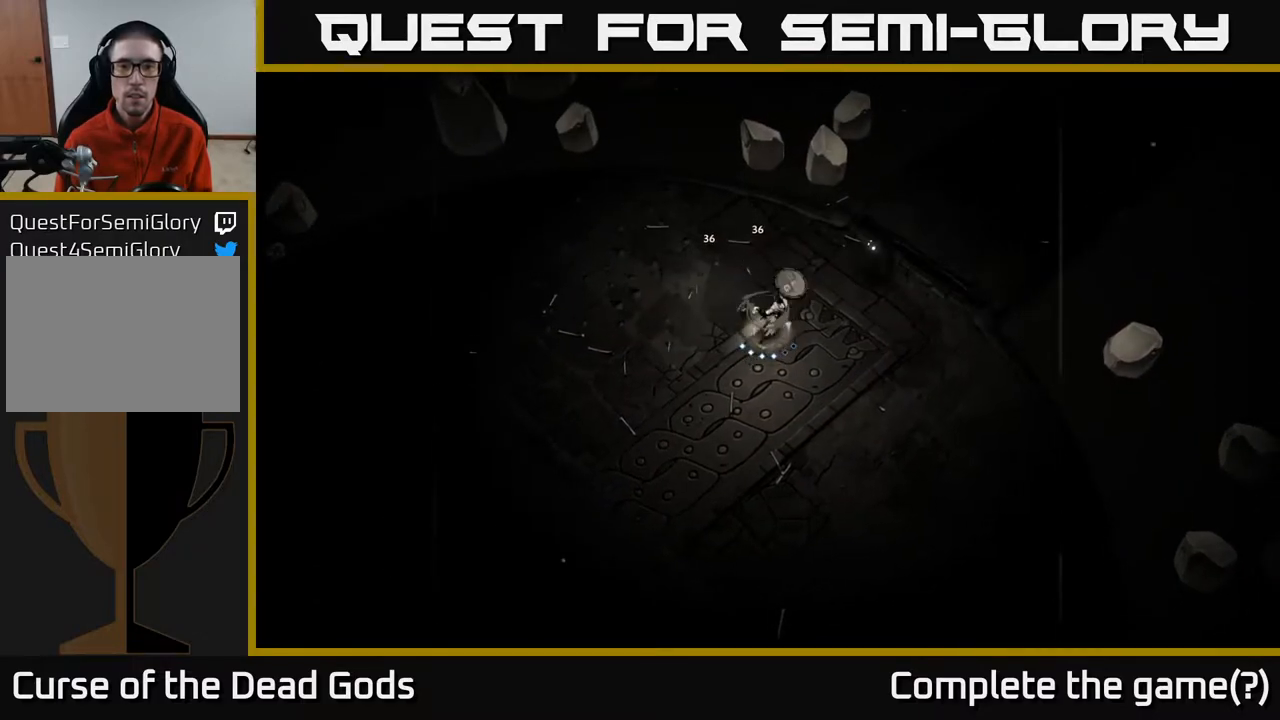
{"buttons": ["A"], "left_stick": "down-left", "right_stick": "center", "events": [[150, "left_stick", "center"], [333, "left_stick", "down"], [383, "left_stick", "down-left"], [467, "A", "down"]]}
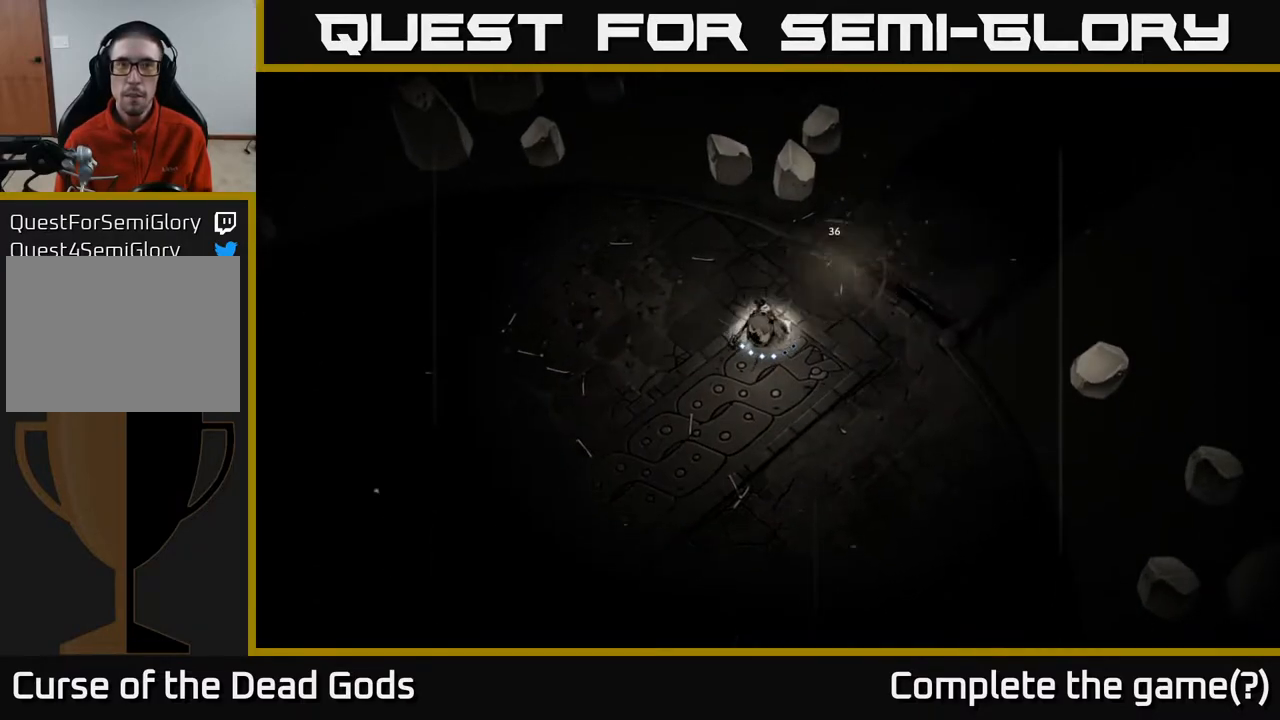
{"buttons": [], "left_stick": "down-left", "right_stick": "center", "events": [[17, "A", "up"]]}
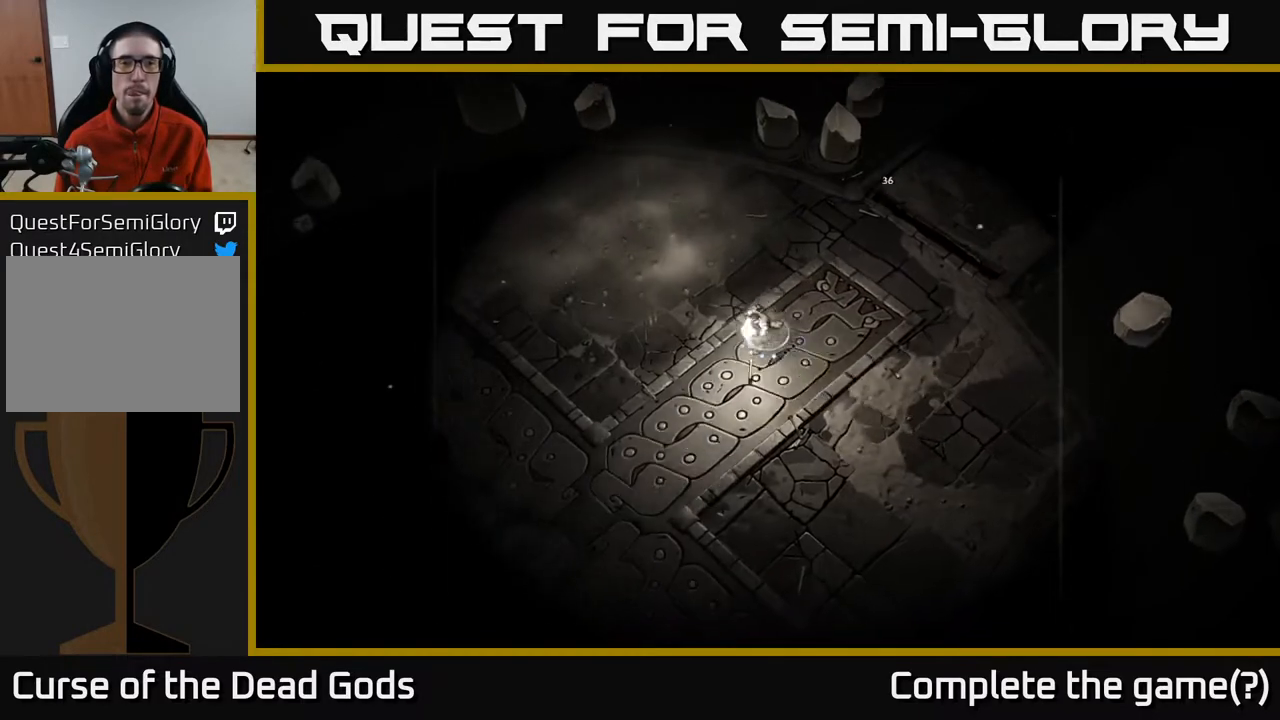
{"buttons": ["A"], "left_stick": "up-left", "right_stick": "center", "events": [[17, "left_stick", "left"], [250, "left_stick", "down-left"], [433, "left_stick", "up-left"], [467, "A", "down"]]}
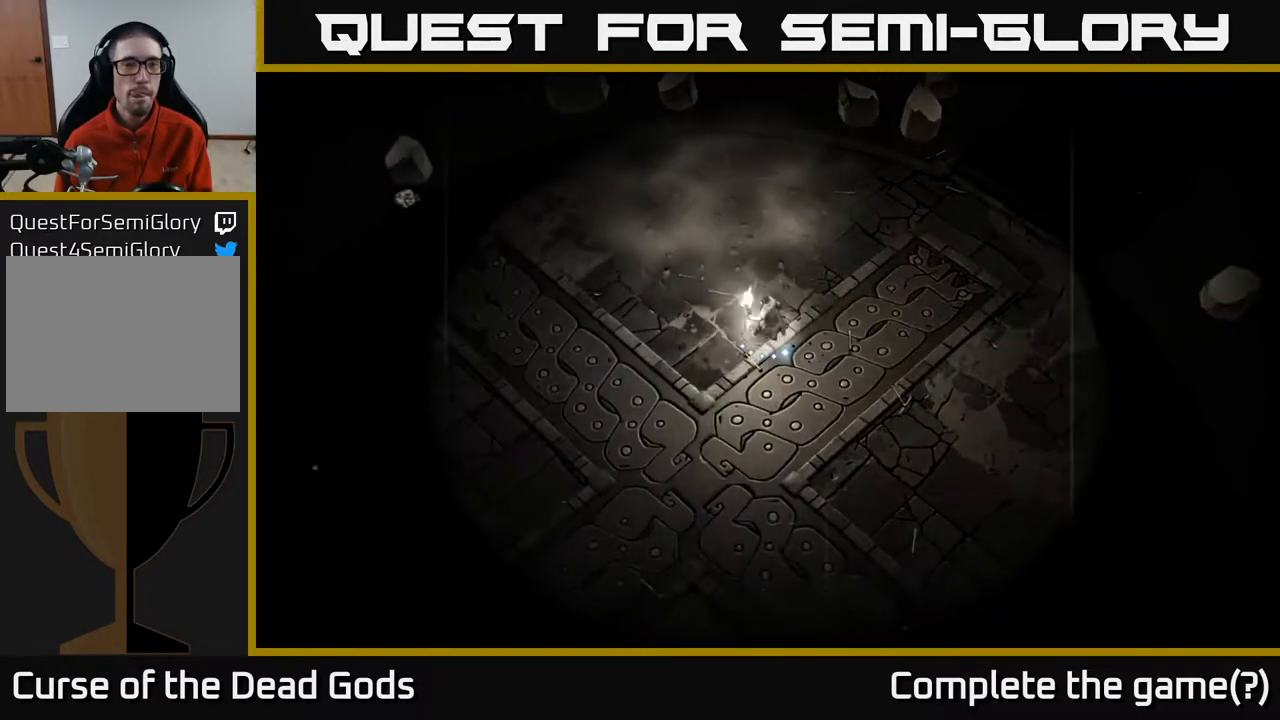
{"buttons": [], "left_stick": "down-left", "right_stick": "center", "events": [[17, "A", "up"], [200, "left_stick", "center"], [433, "left_stick", "down-left"]]}
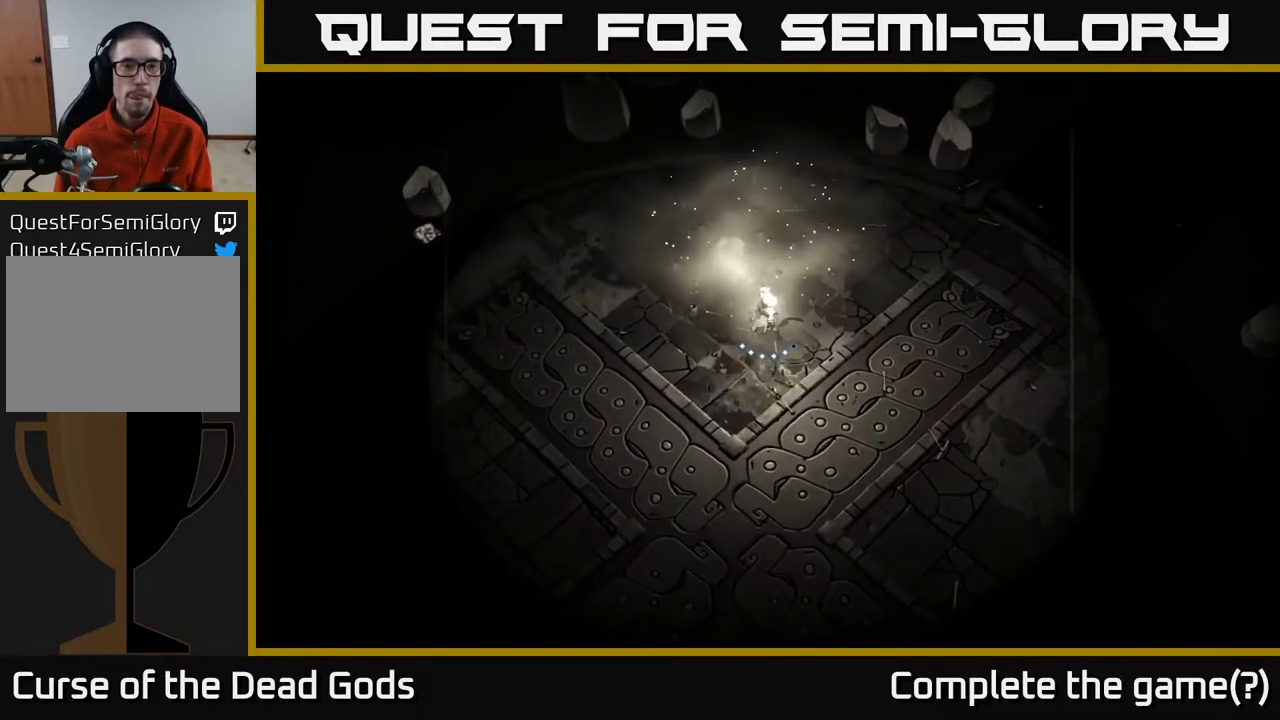
{"buttons": [], "left_stick": "down-left", "right_stick": "center", "events": [[67, "R2", "down"], [200, "R2", "up"]]}
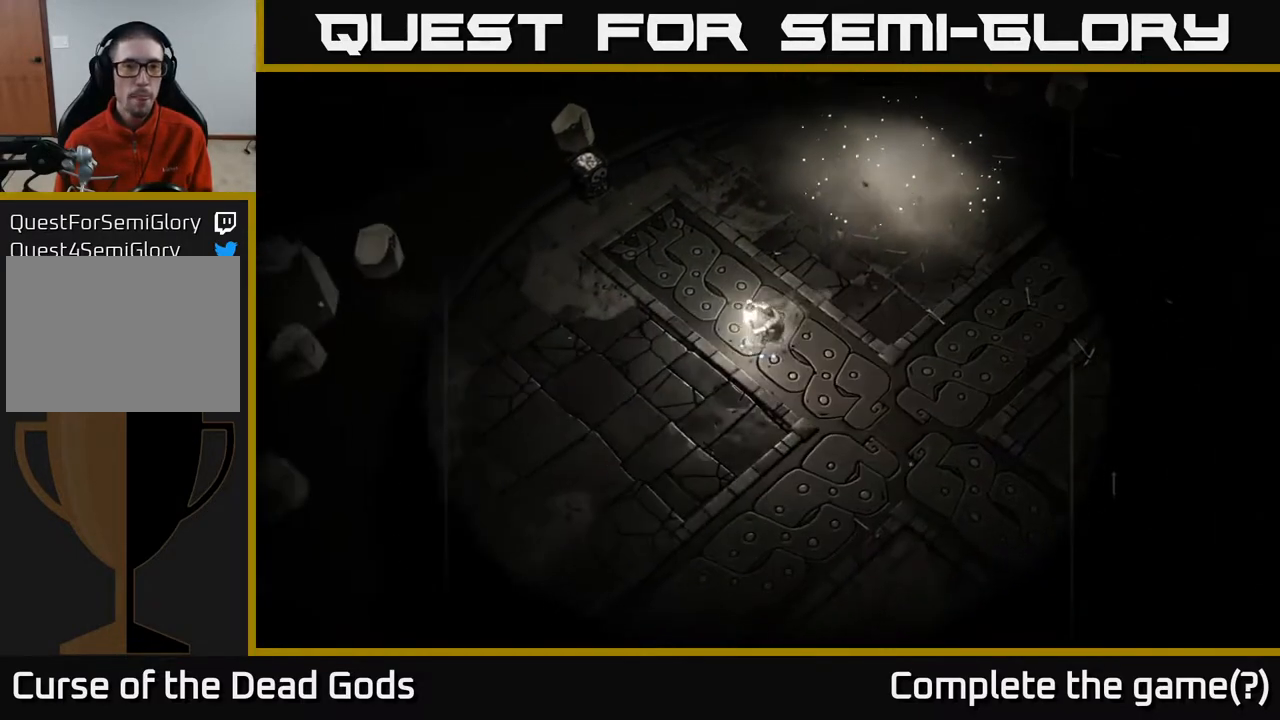
{"buttons": [], "left_stick": "up-left", "right_stick": "center", "events": [[33, "left_stick", "left"], [283, "left_stick", "up-left"]]}
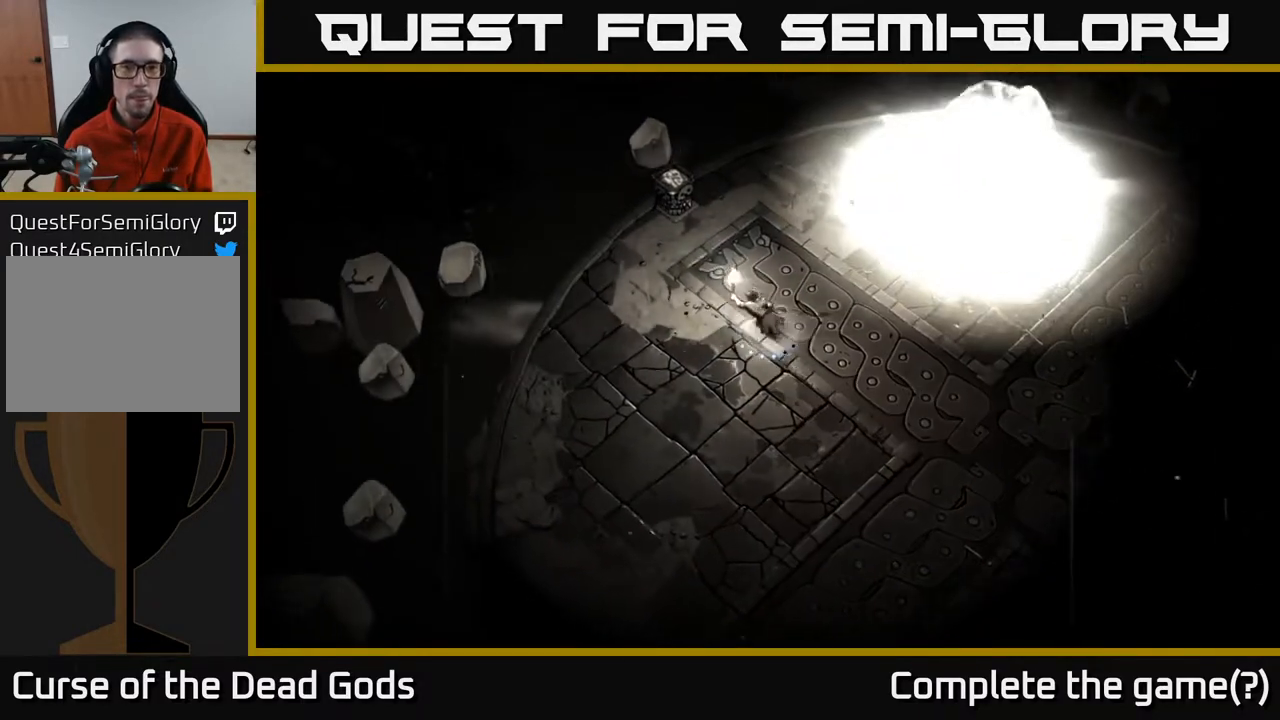
{"buttons": [], "left_stick": "up-left", "right_stick": "center", "events": [[367, "A", "down"], [417, "A", "up"]]}
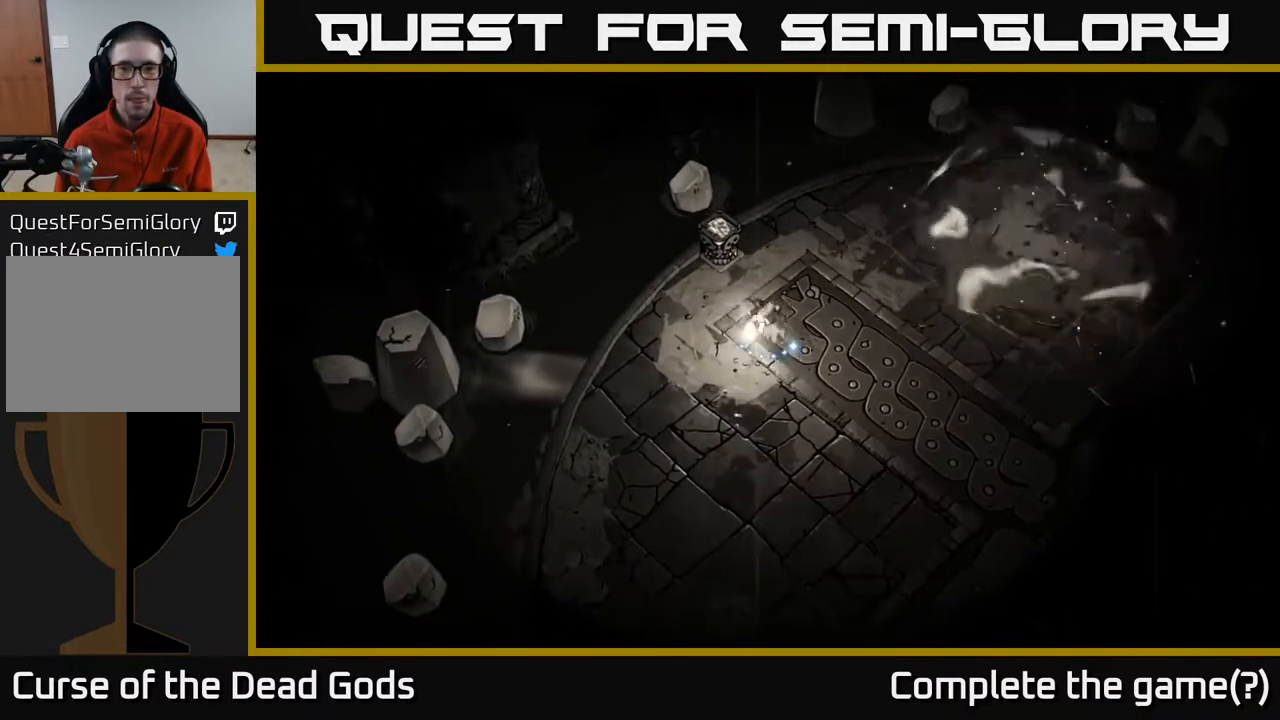
{"buttons": [], "left_stick": "right", "right_stick": "center", "events": [[83, "left_stick", "center"], [300, "left_stick", "right"]]}